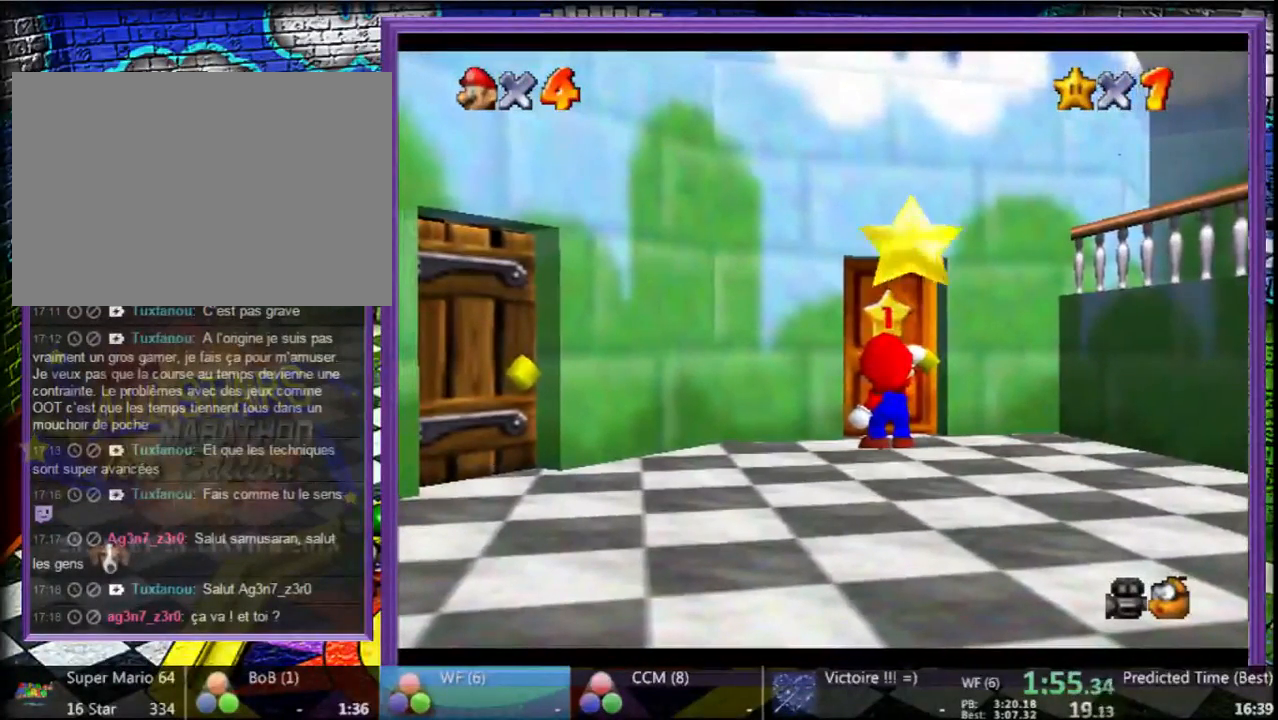
Gameplay with a controller (Nintendo layout); each line is a JSON object with the inputs held at the frame after it. "button_events" lists button changes between this image and that frame as [ms after this image, input, new state], when the widget could be followed in between (sticks are given only as held states). Not read: L3 R3.
{"buttons": [], "left_stick": "up", "button_events": []}
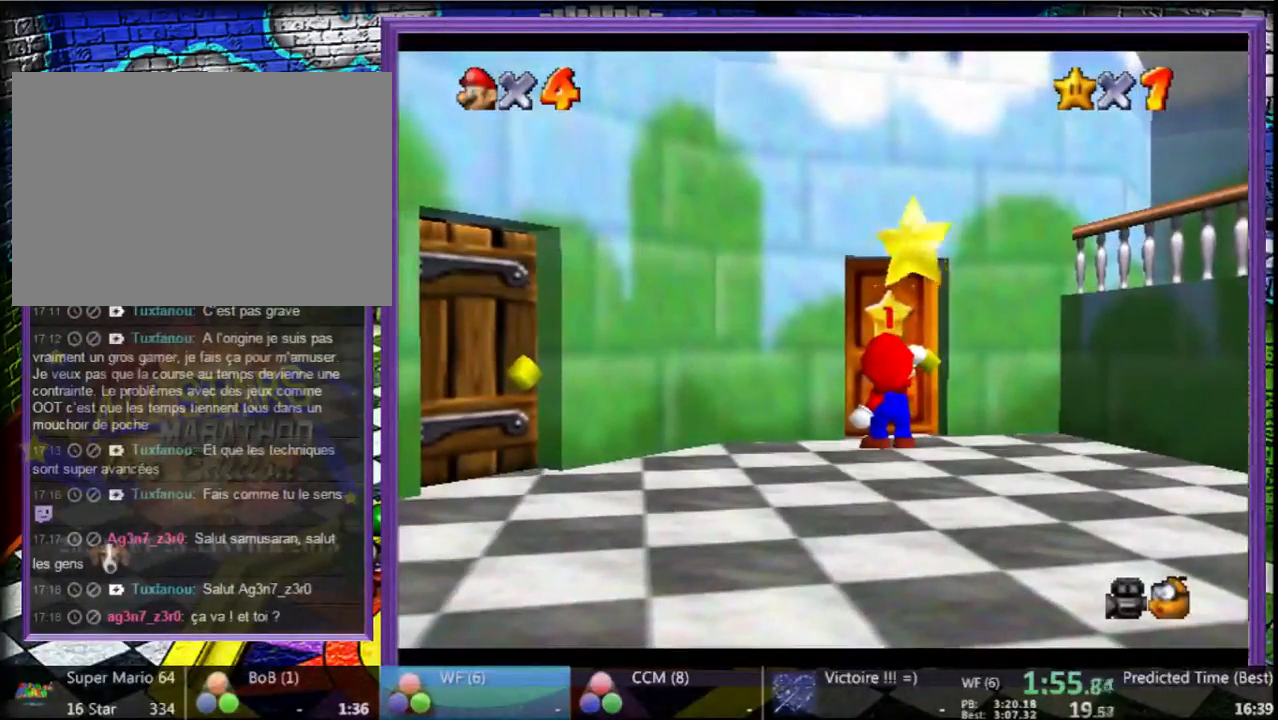
{"buttons": [], "left_stick": "up", "button_events": []}
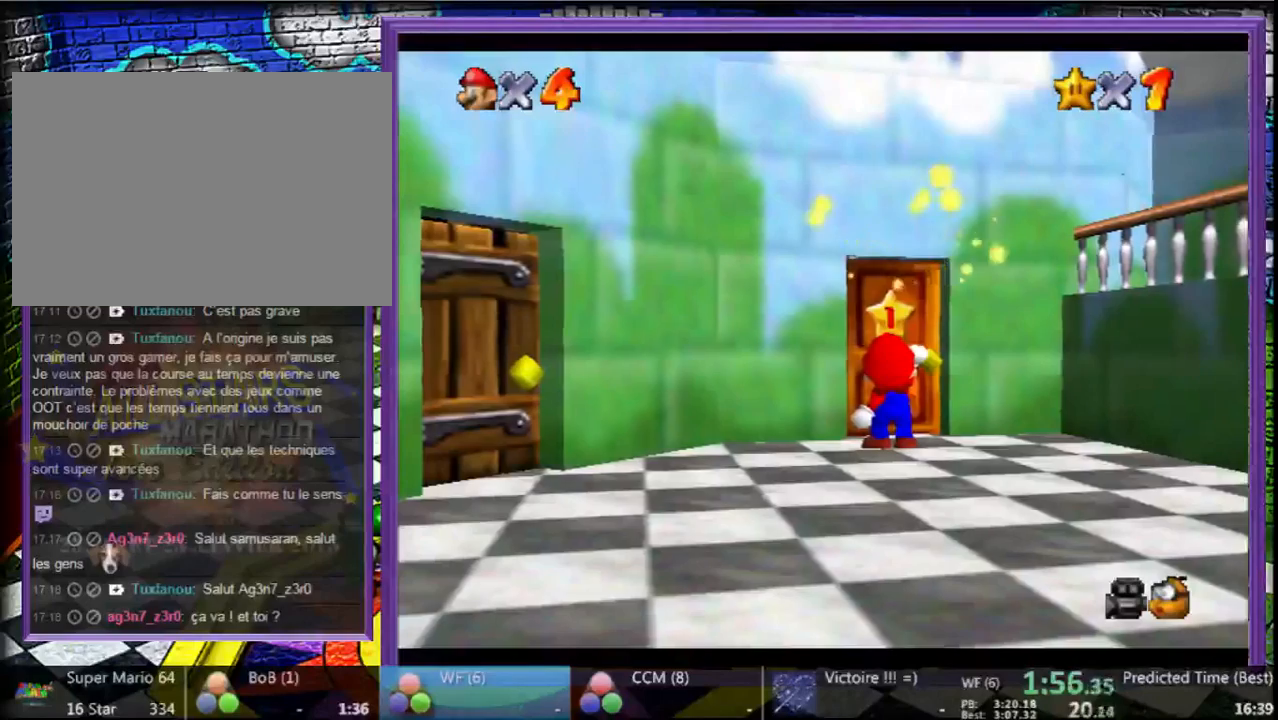
{"buttons": [], "left_stick": "up", "button_events": []}
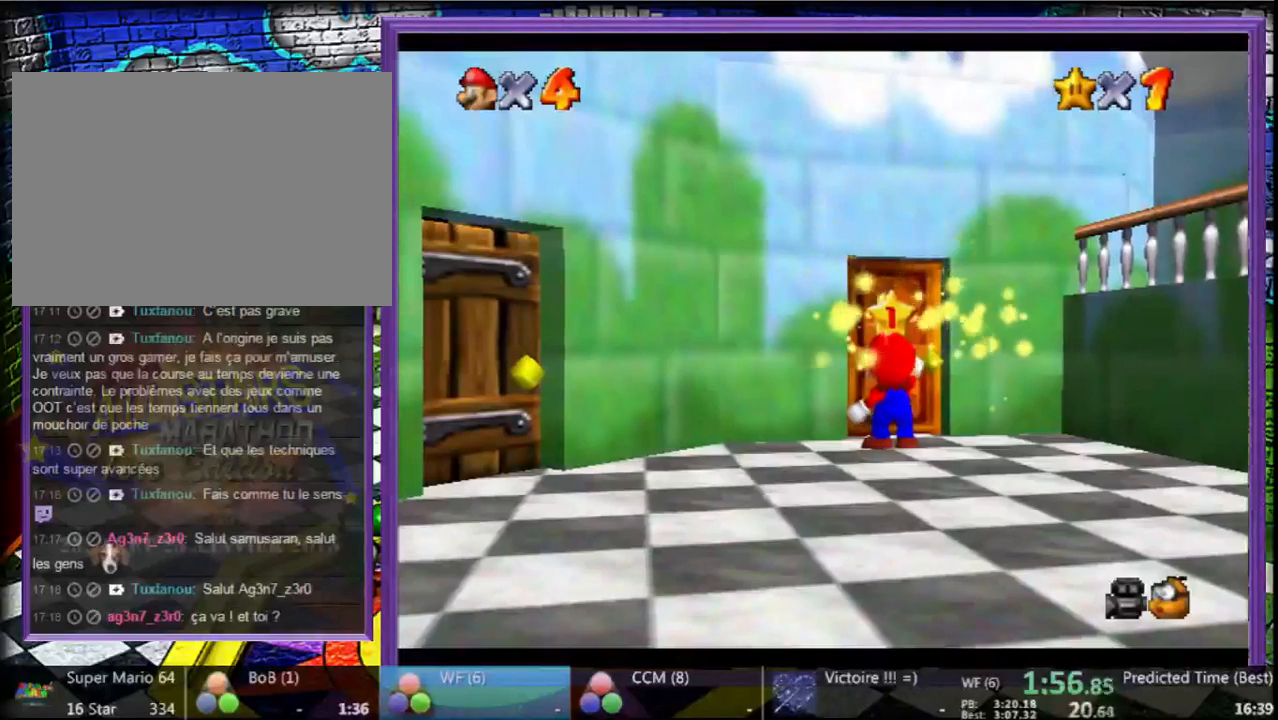
{"buttons": [], "left_stick": "up", "button_events": []}
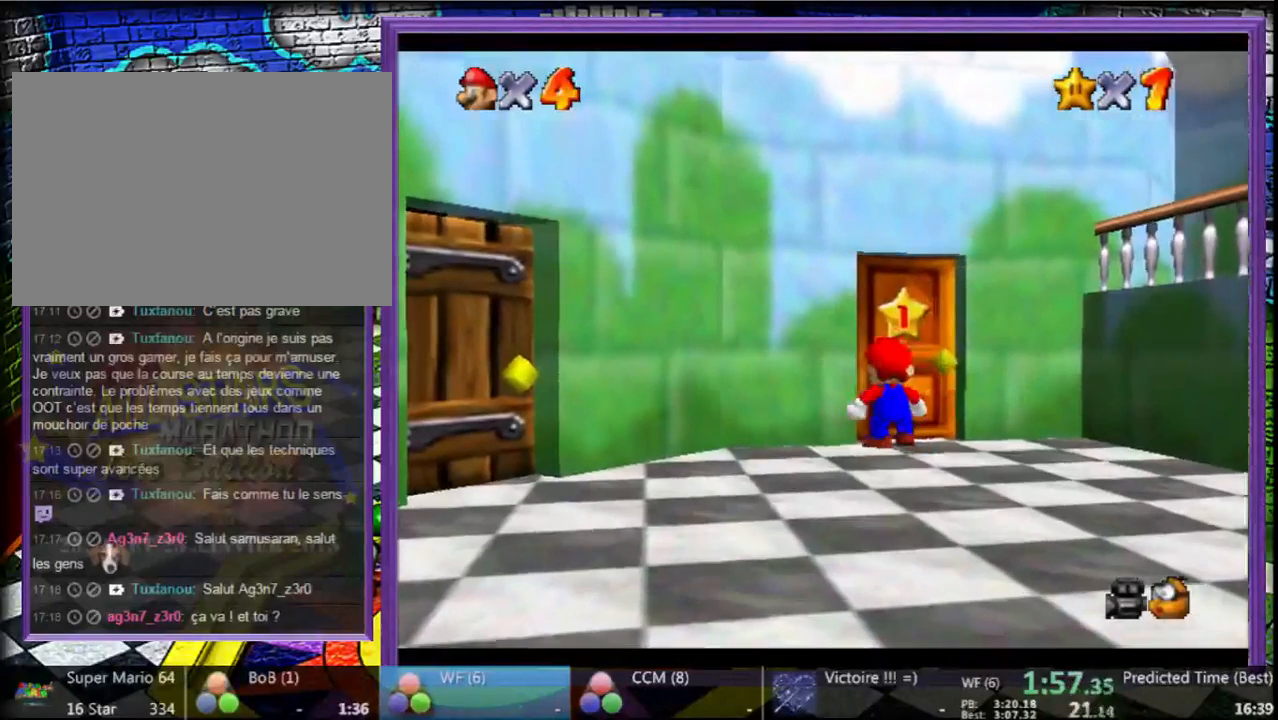
{"buttons": [], "left_stick": "up", "button_events": []}
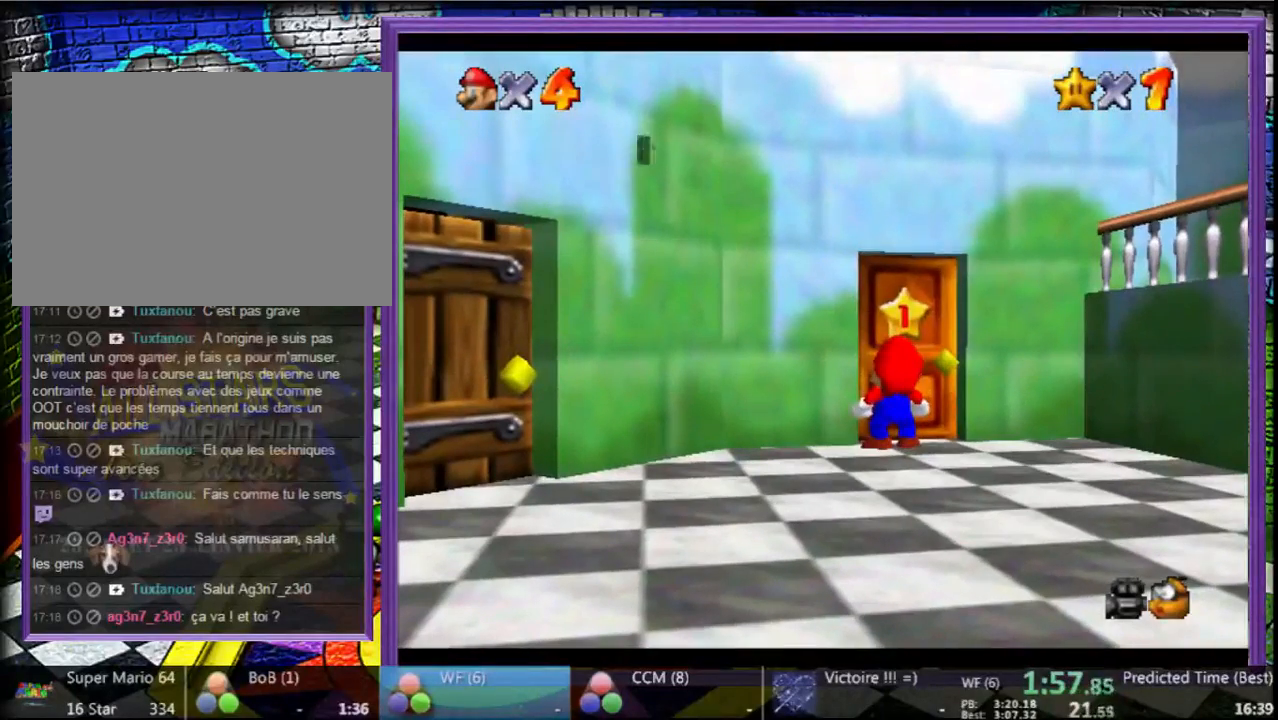
{"buttons": [], "left_stick": "up", "button_events": [[300, "A", "down"], [400, "A", "up"]]}
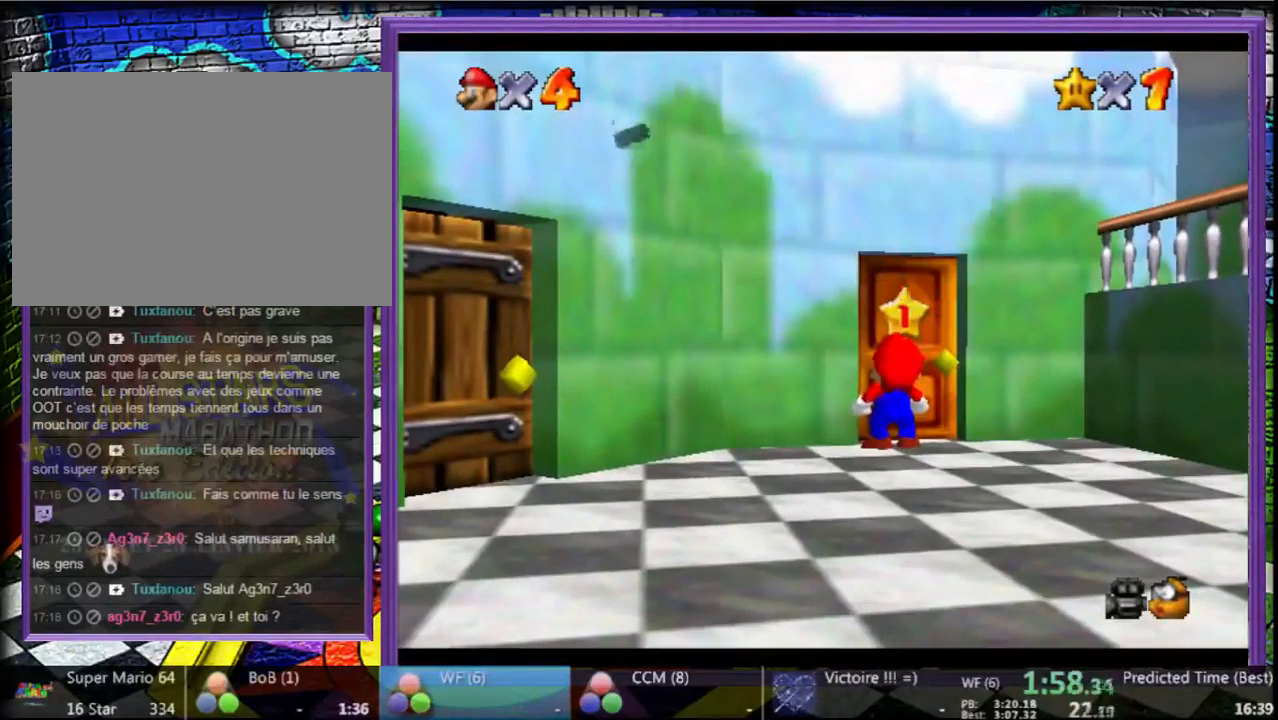
{"buttons": [], "left_stick": "up", "button_events": []}
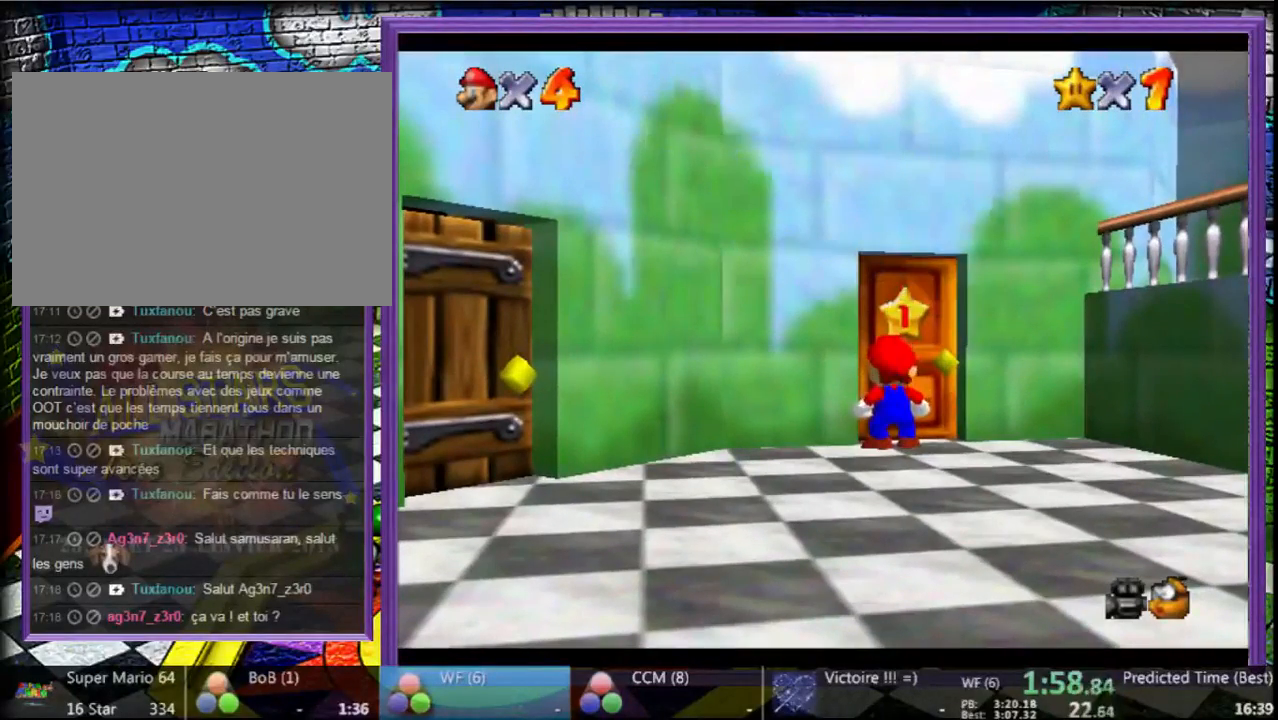
{"buttons": [], "left_stick": "up", "button_events": []}
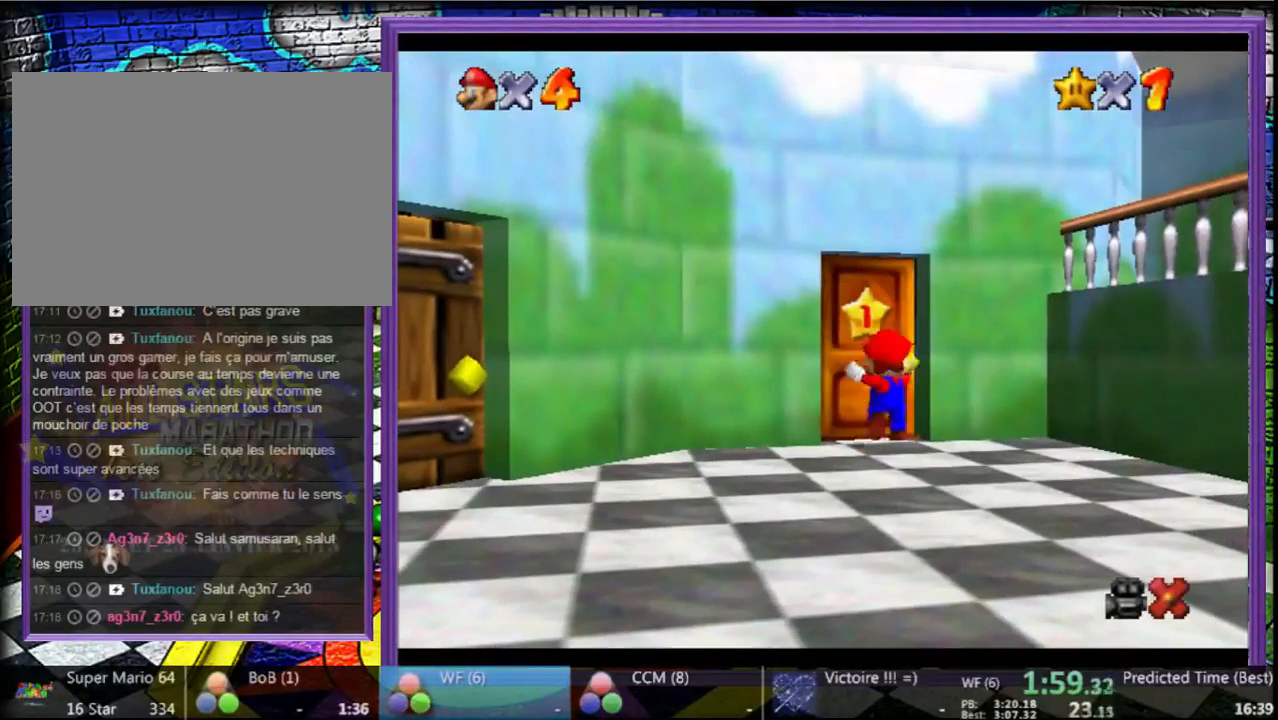
{"buttons": [], "left_stick": "up", "button_events": []}
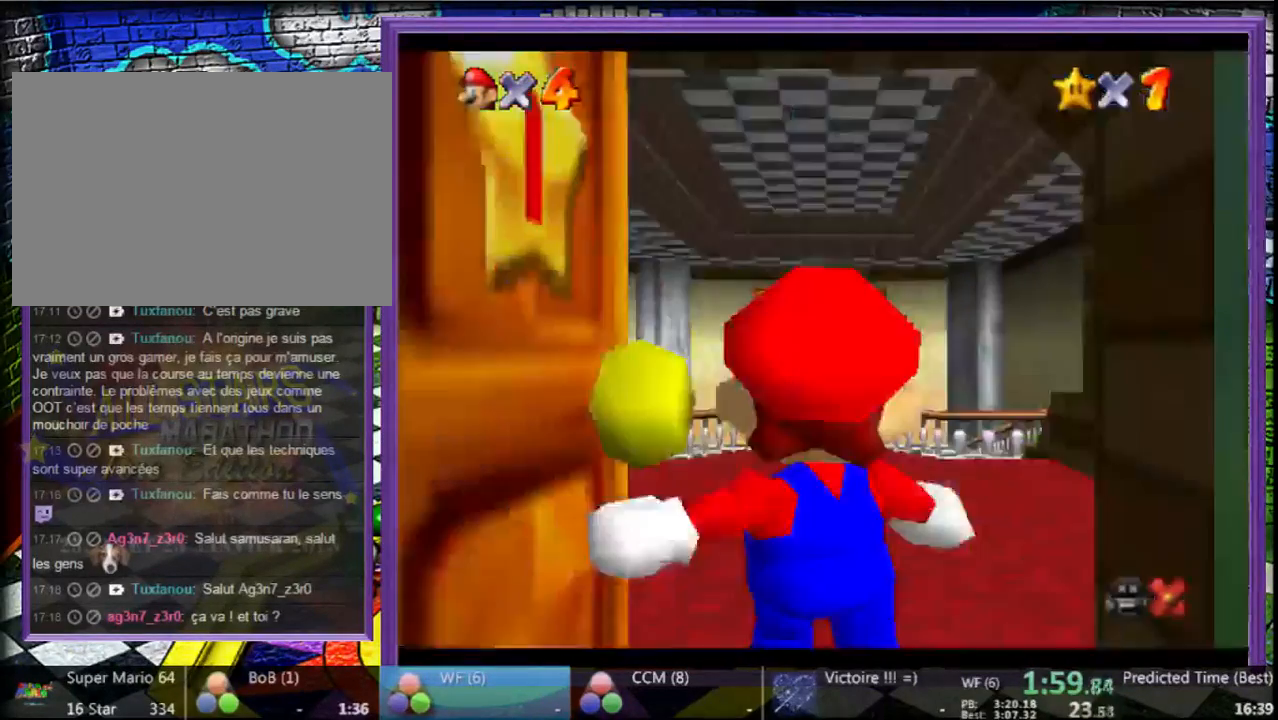
{"buttons": [], "left_stick": "up", "button_events": []}
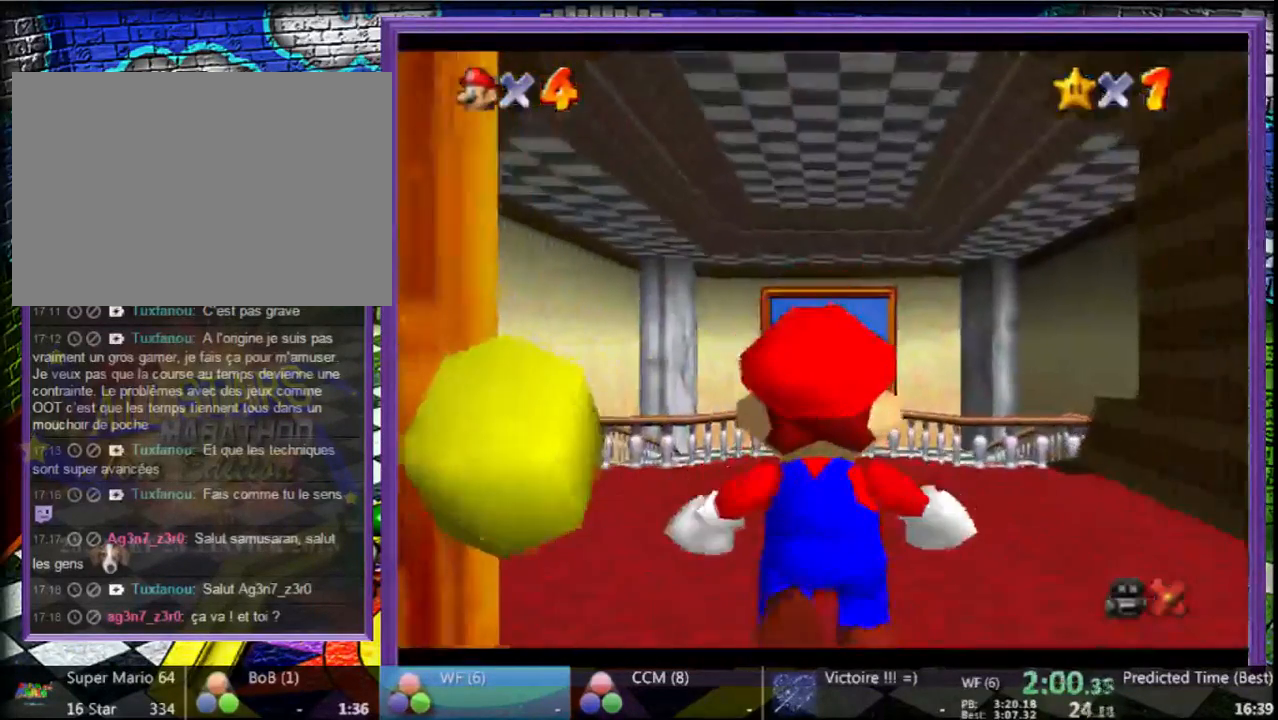
{"buttons": [], "left_stick": "up", "button_events": []}
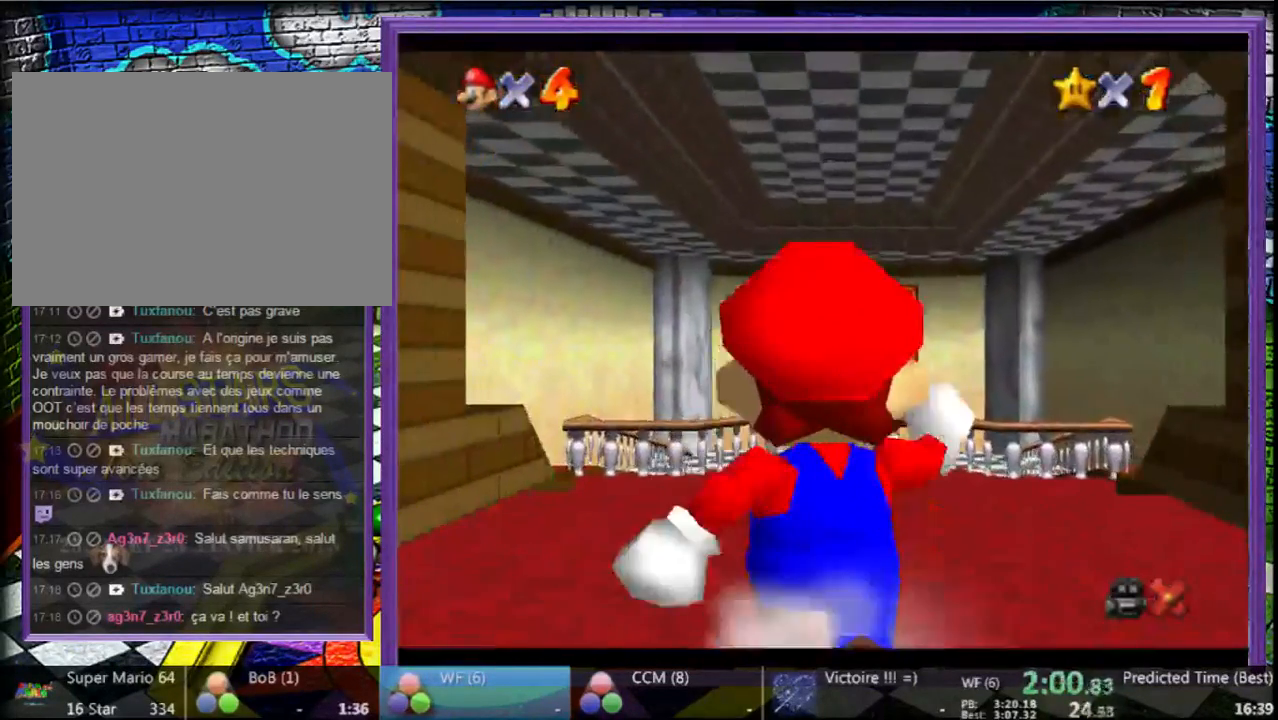
{"buttons": [], "left_stick": "up", "button_events": [[400, "A", "down"], [467, "A", "up"]]}
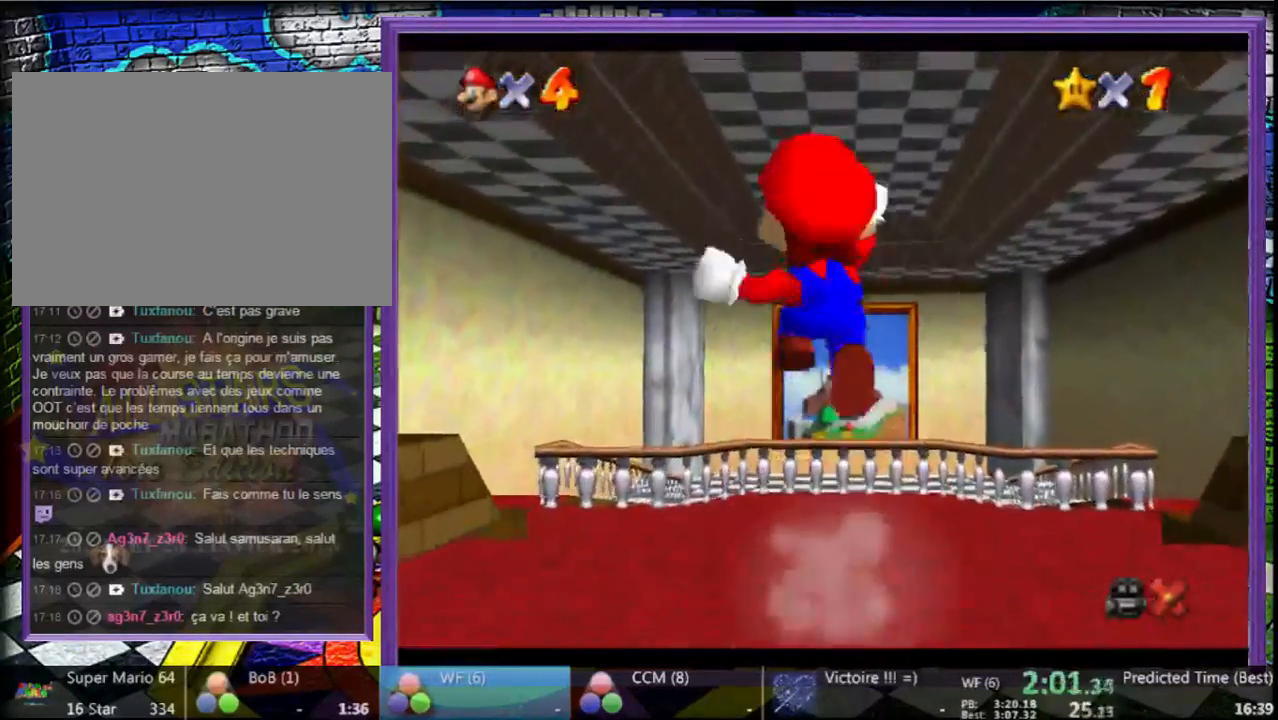
{"buttons": [], "left_stick": "up", "button_events": []}
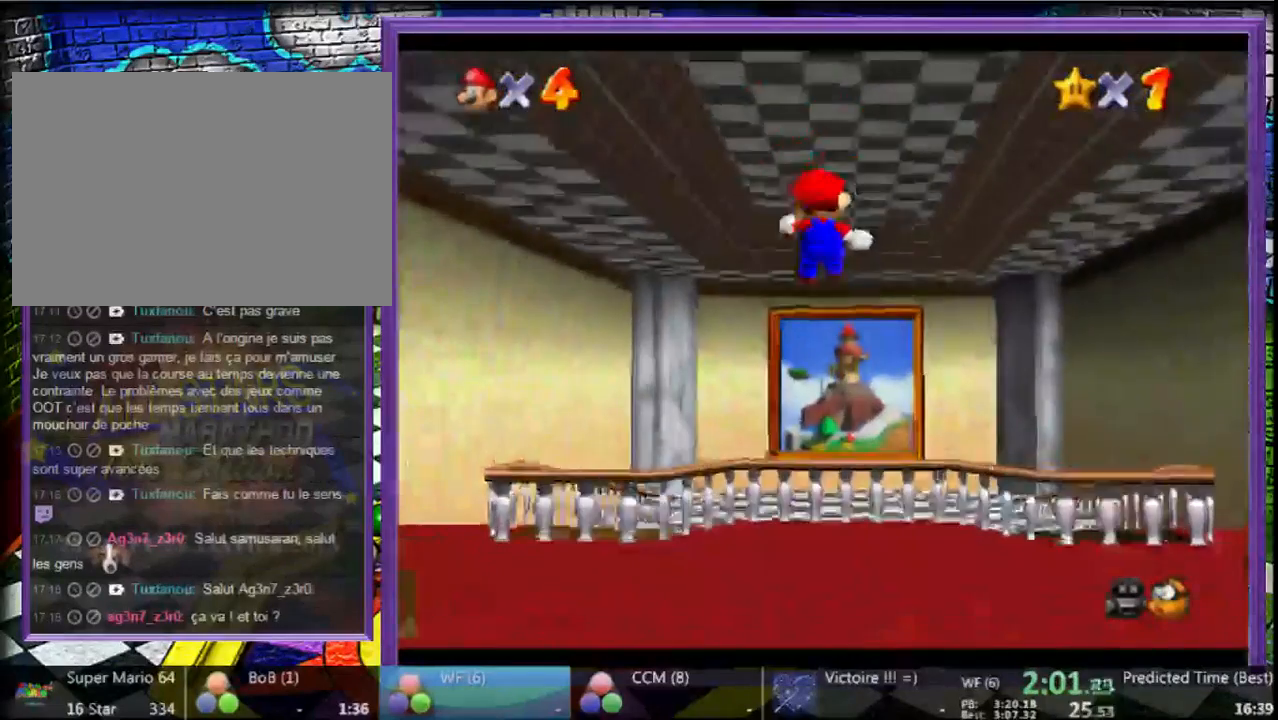
{"buttons": [], "left_stick": "up", "button_events": []}
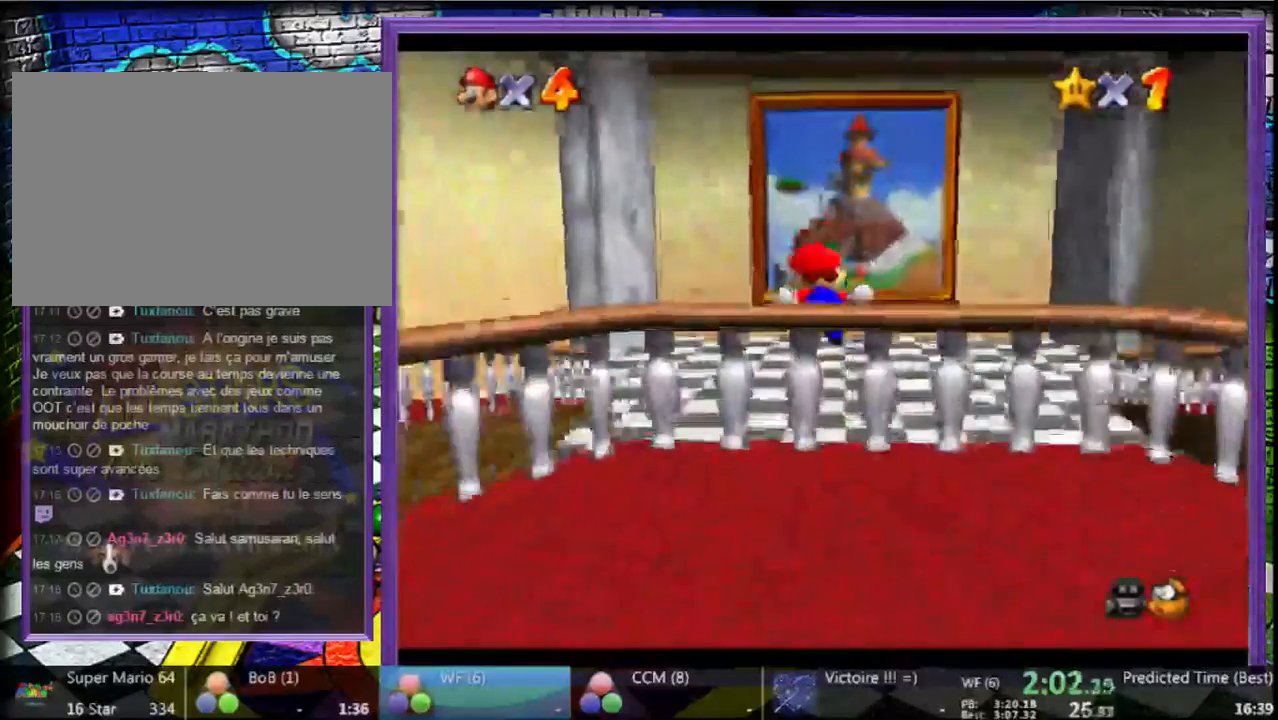
{"buttons": [], "left_stick": "up", "button_events": []}
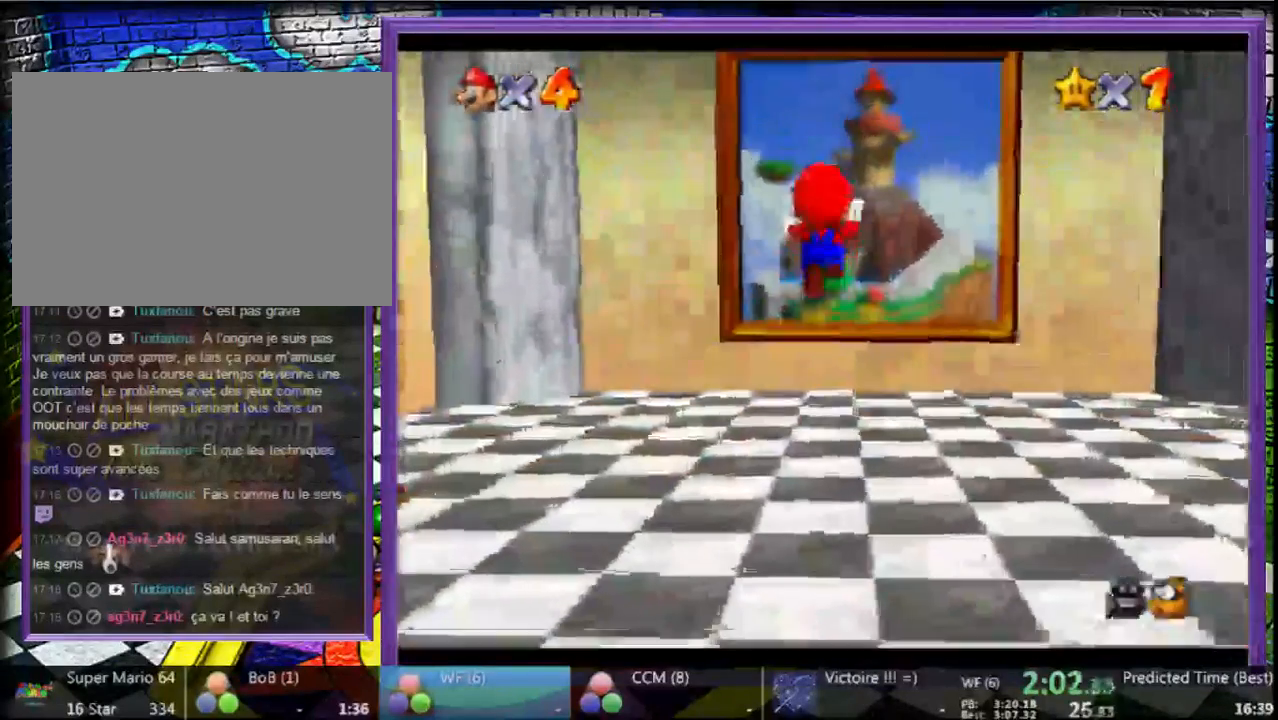
{"buttons": [], "left_stick": "up", "button_events": []}
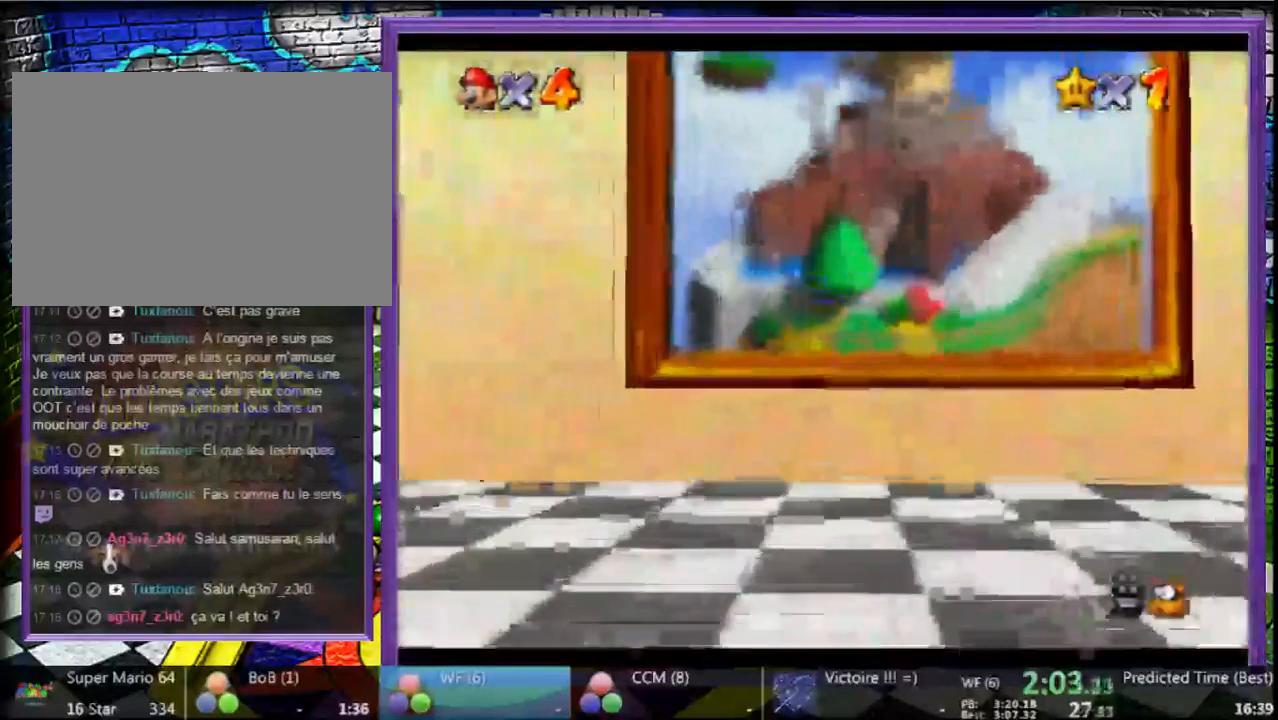
{"buttons": [], "left_stick": "up", "button_events": []}
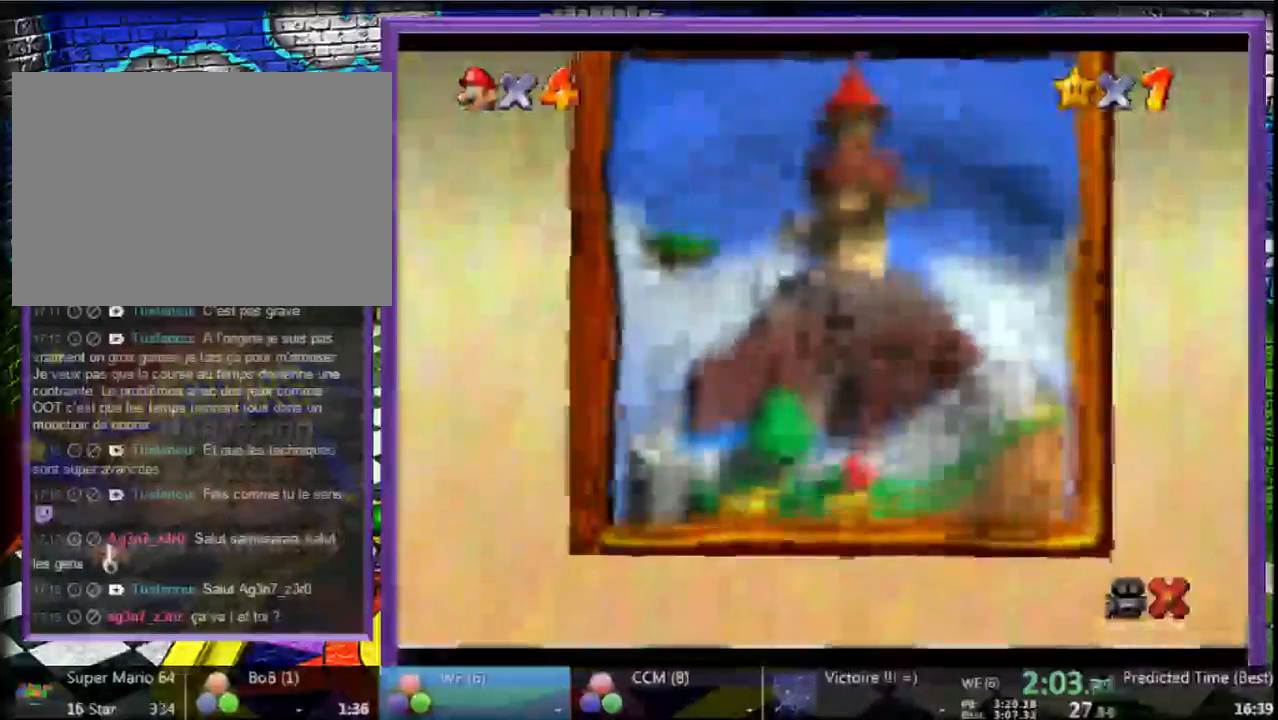
{"buttons": [], "left_stick": "center", "button_events": []}
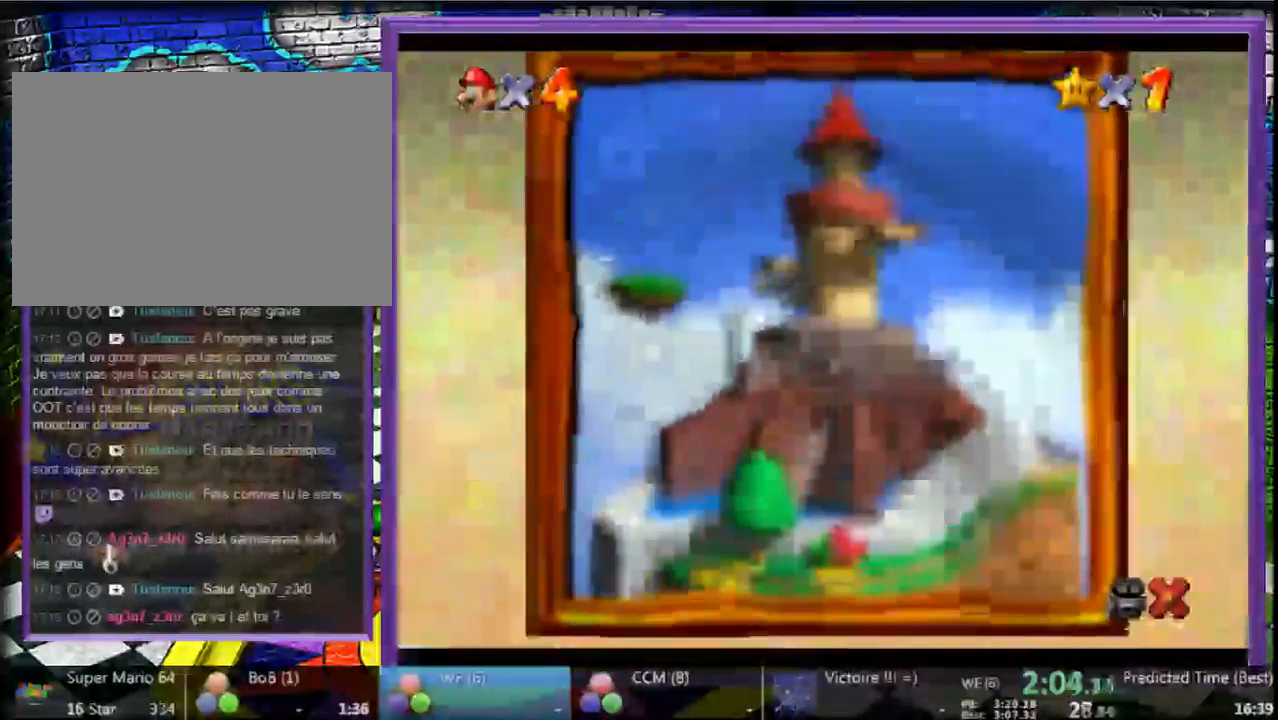
{"buttons": [], "left_stick": "center", "button_events": []}
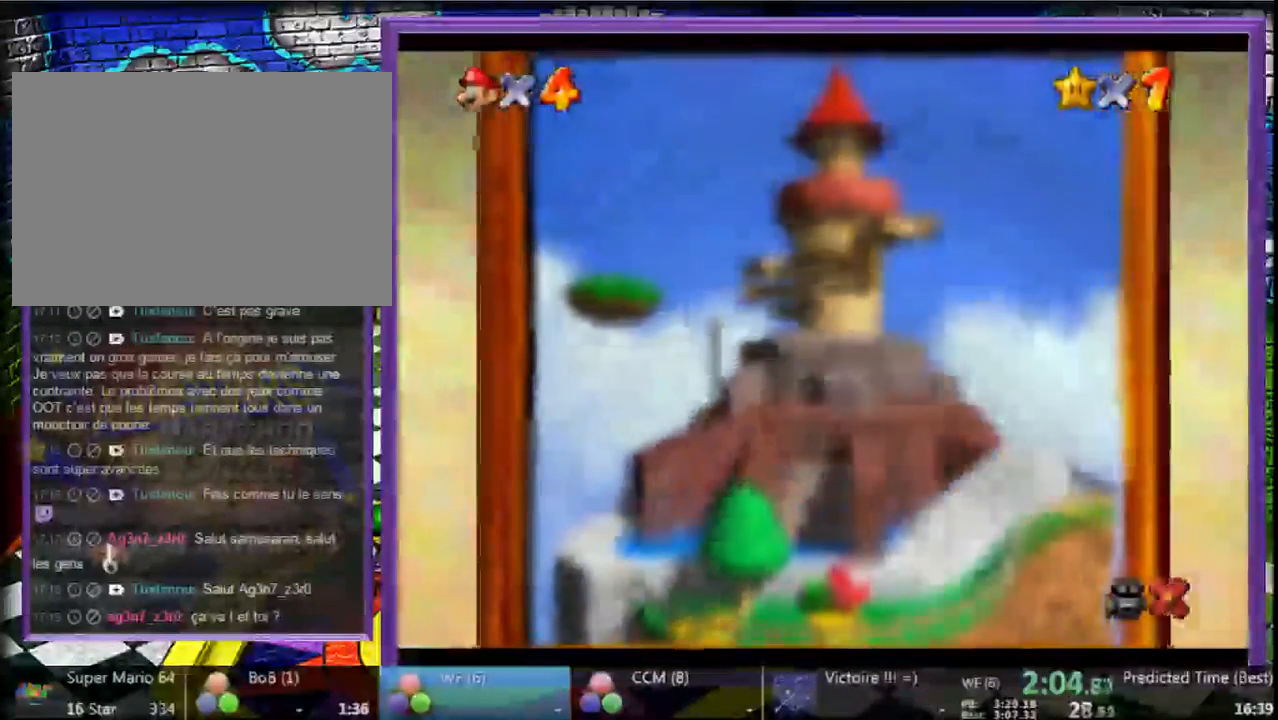
{"buttons": [], "left_stick": "center", "button_events": []}
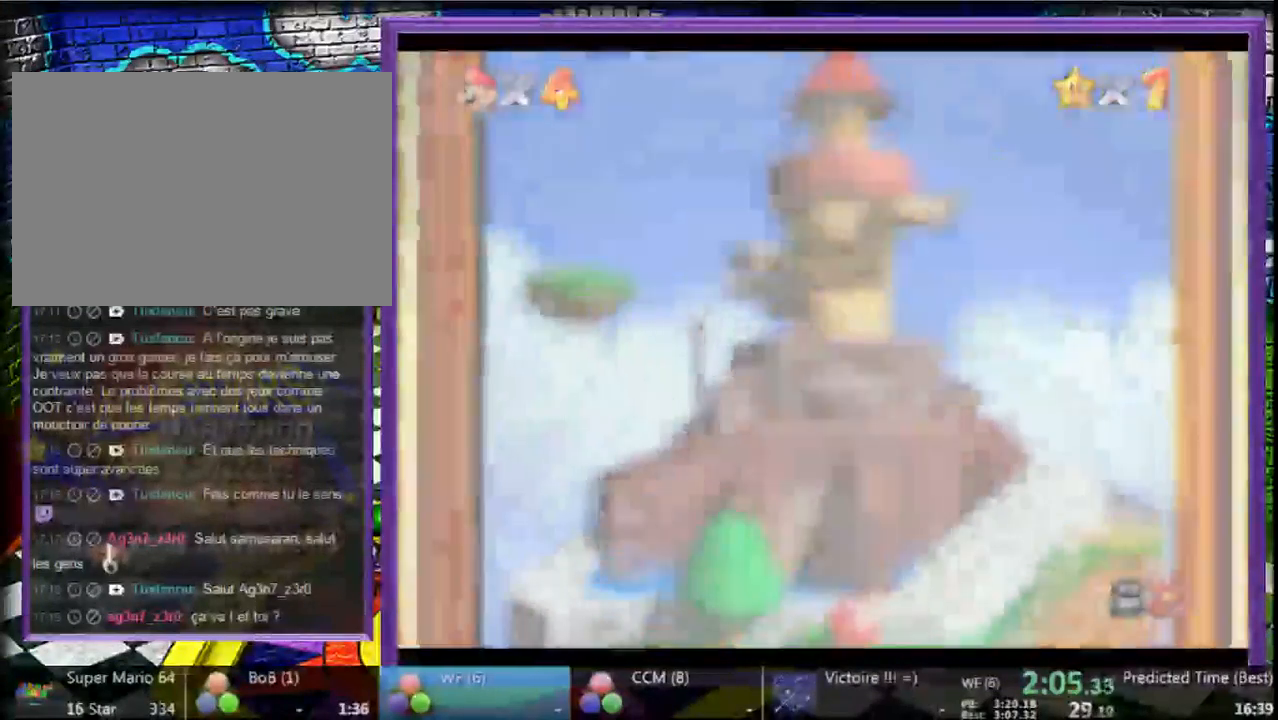
{"buttons": [], "left_stick": "center", "button_events": []}
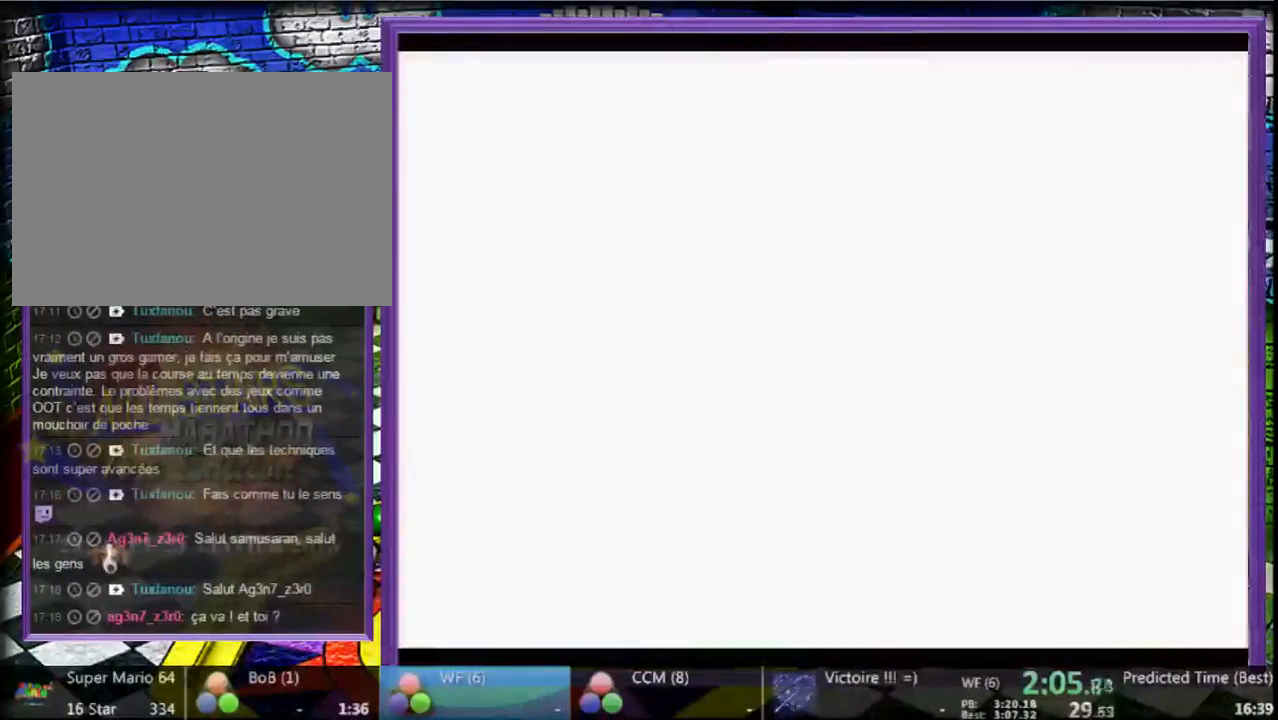
{"buttons": [], "left_stick": "center", "button_events": []}
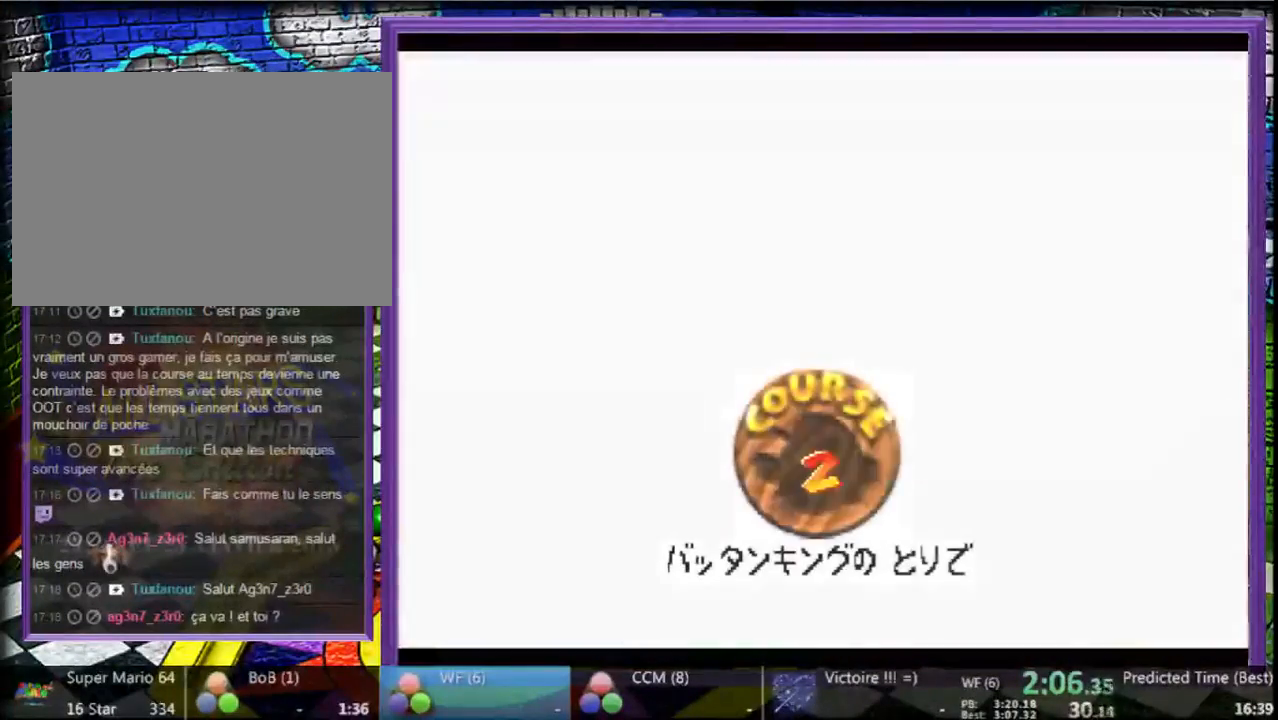
{"buttons": [], "left_stick": "center", "button_events": []}
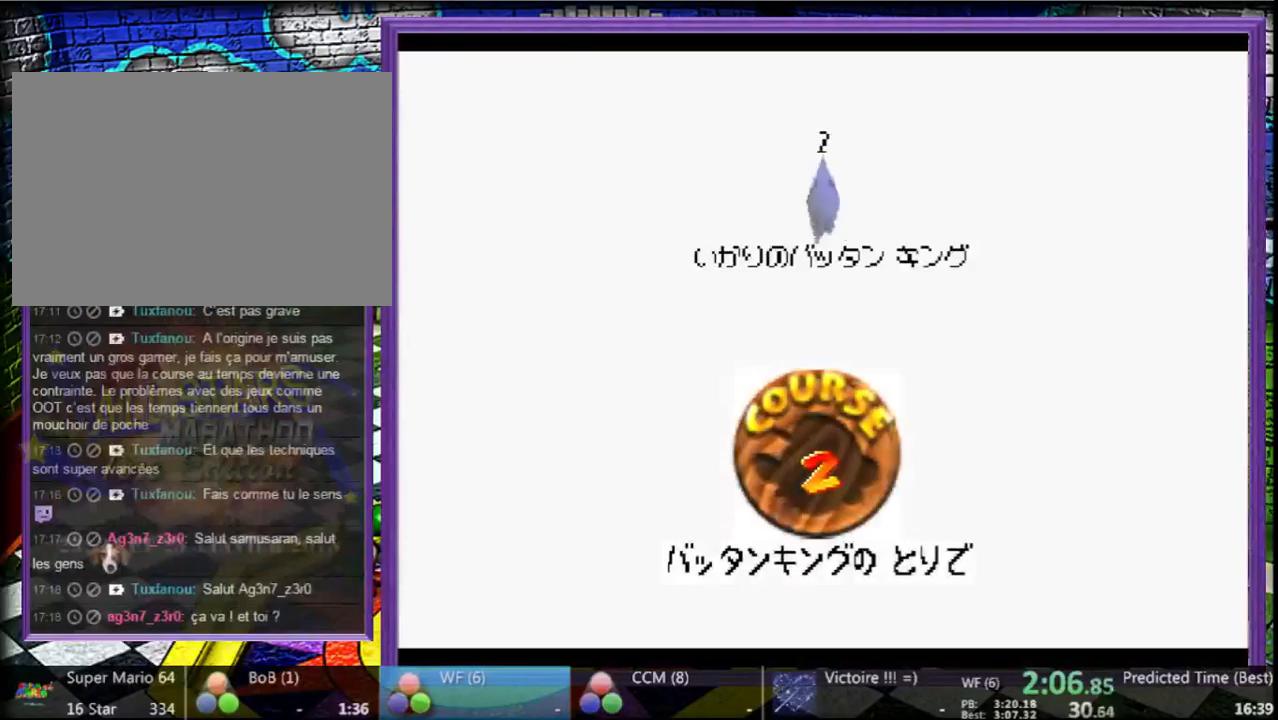
{"buttons": [], "left_stick": "center", "button_events": [[133, "A", "down"], [200, "A", "up"], [267, "A", "down"], [367, "A", "up"]]}
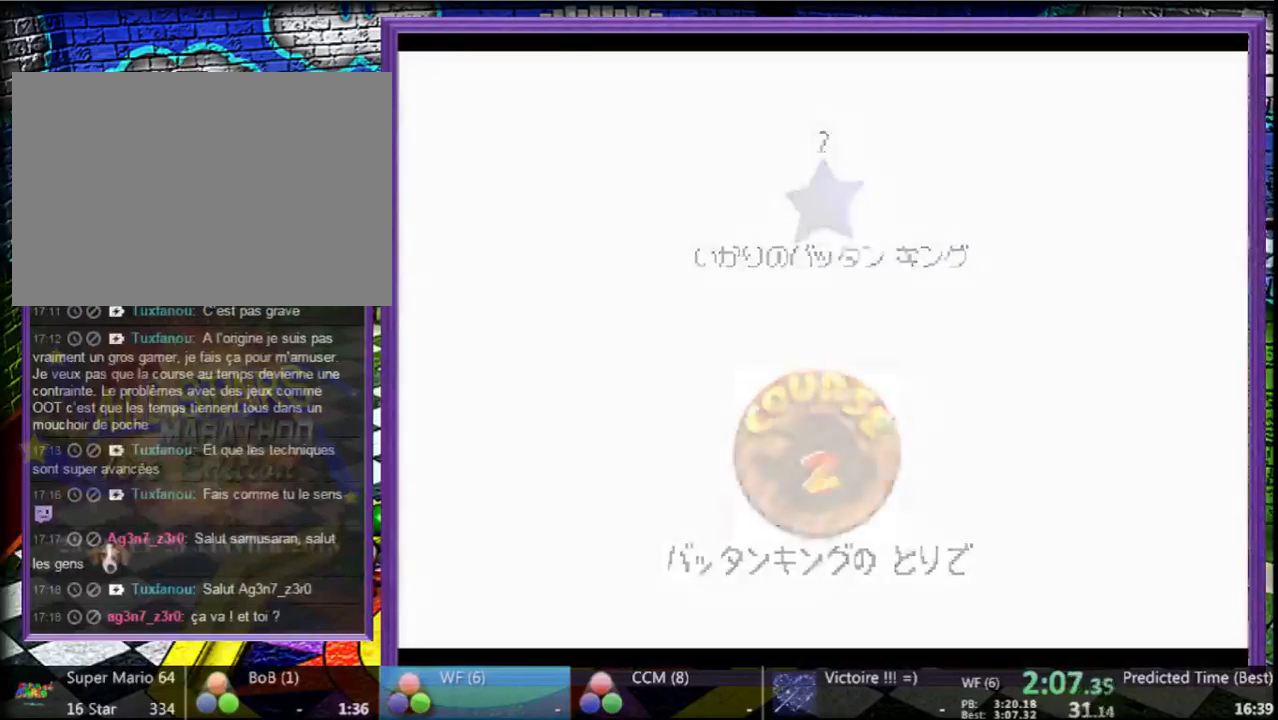
{"buttons": [], "left_stick": "center", "button_events": []}
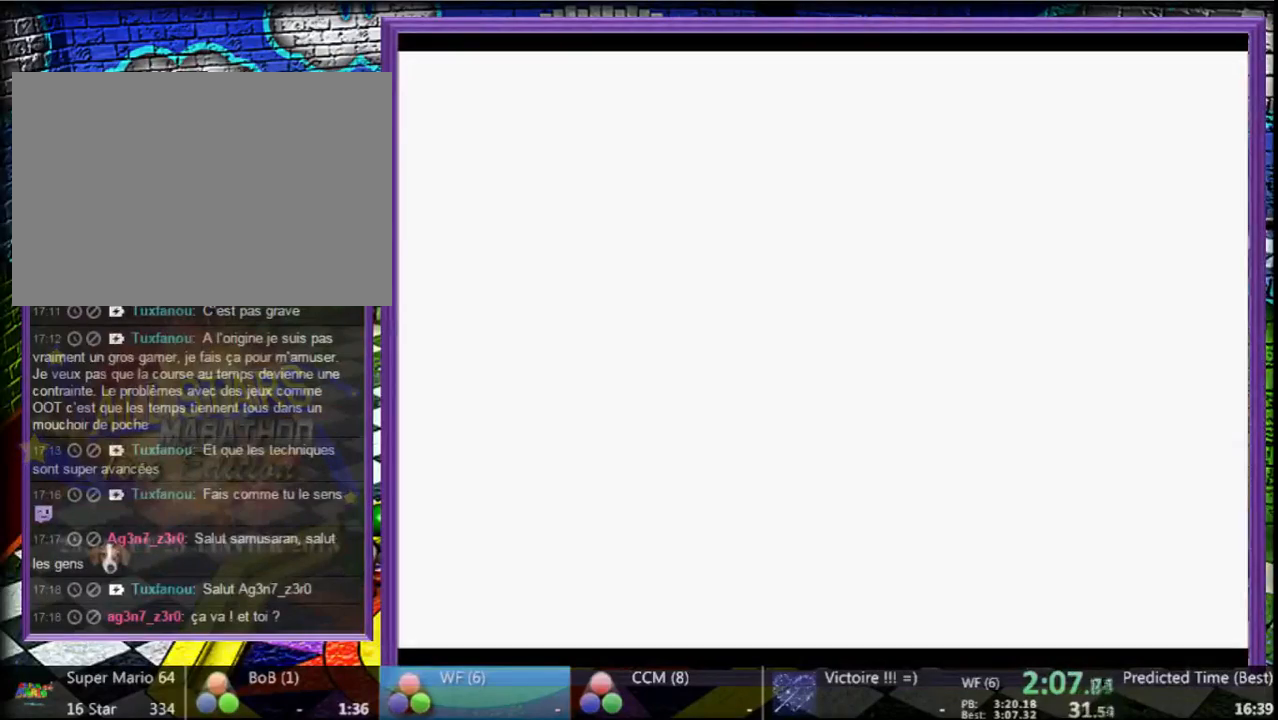
{"buttons": [], "left_stick": "up", "button_events": []}
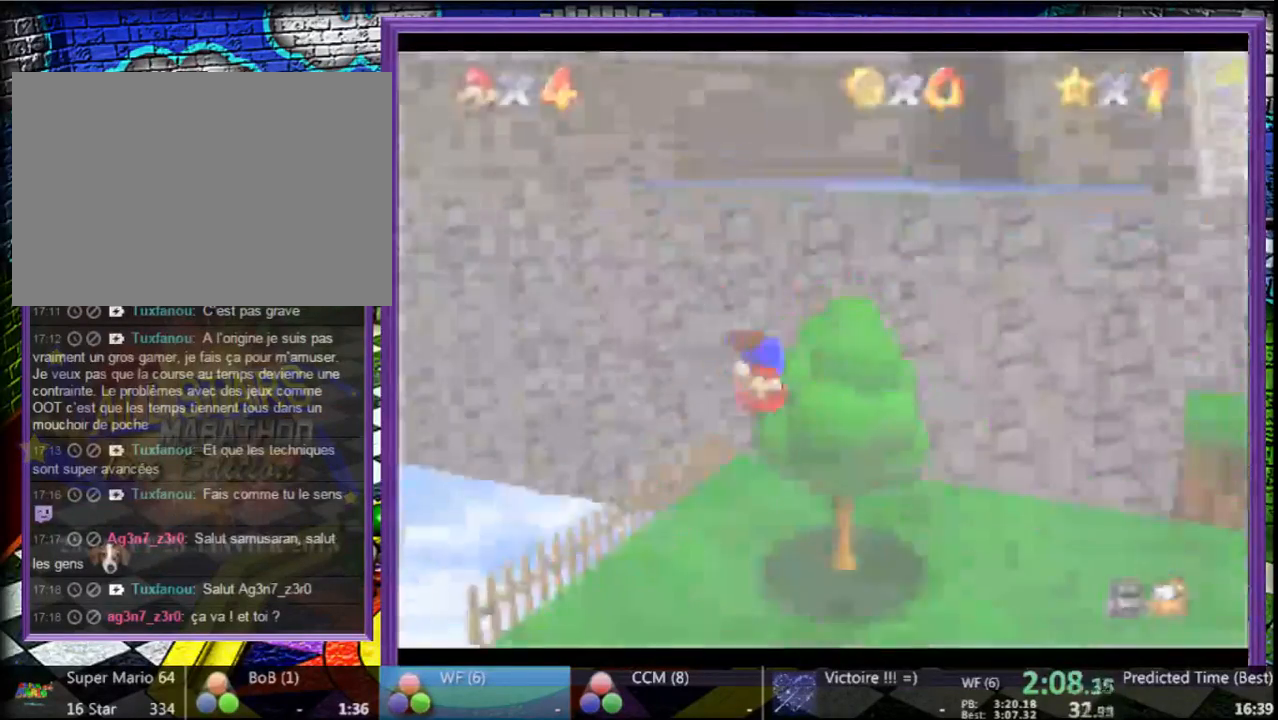
{"buttons": [], "left_stick": "up", "button_events": []}